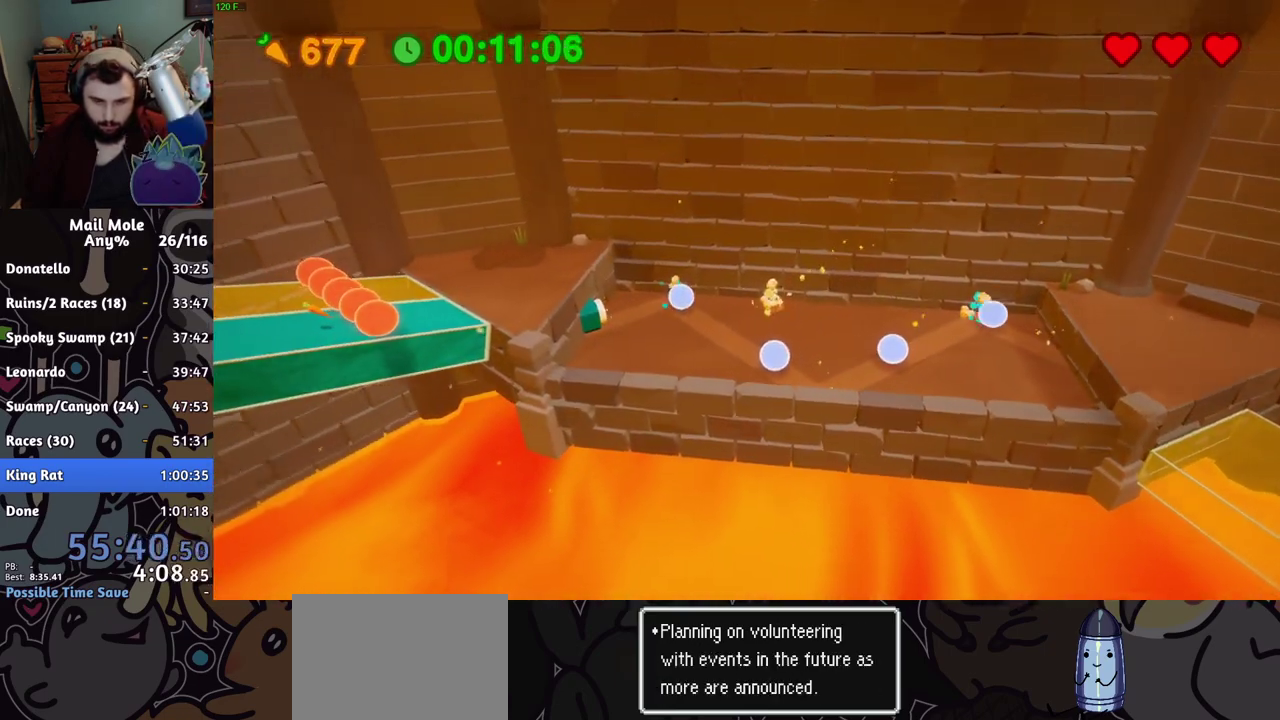
Gameplay with a controller (PlayStation layout); each line is a JSON object with the inputs held at the frame after it. "events" lists button and stick changes between this image and that frame as [ms after this image, input, new state], when the widget could be followed in between. Not read: R1.
{"buttons": [], "left_stick": "down-left", "right_stick": "center", "events": [[100, "left_stick", "down-right"], [167, "CROSS", "up"], [184, "SQUARE", "up"], [184, "left_stick", "left"], [467, "left_stick", "down-left"]]}
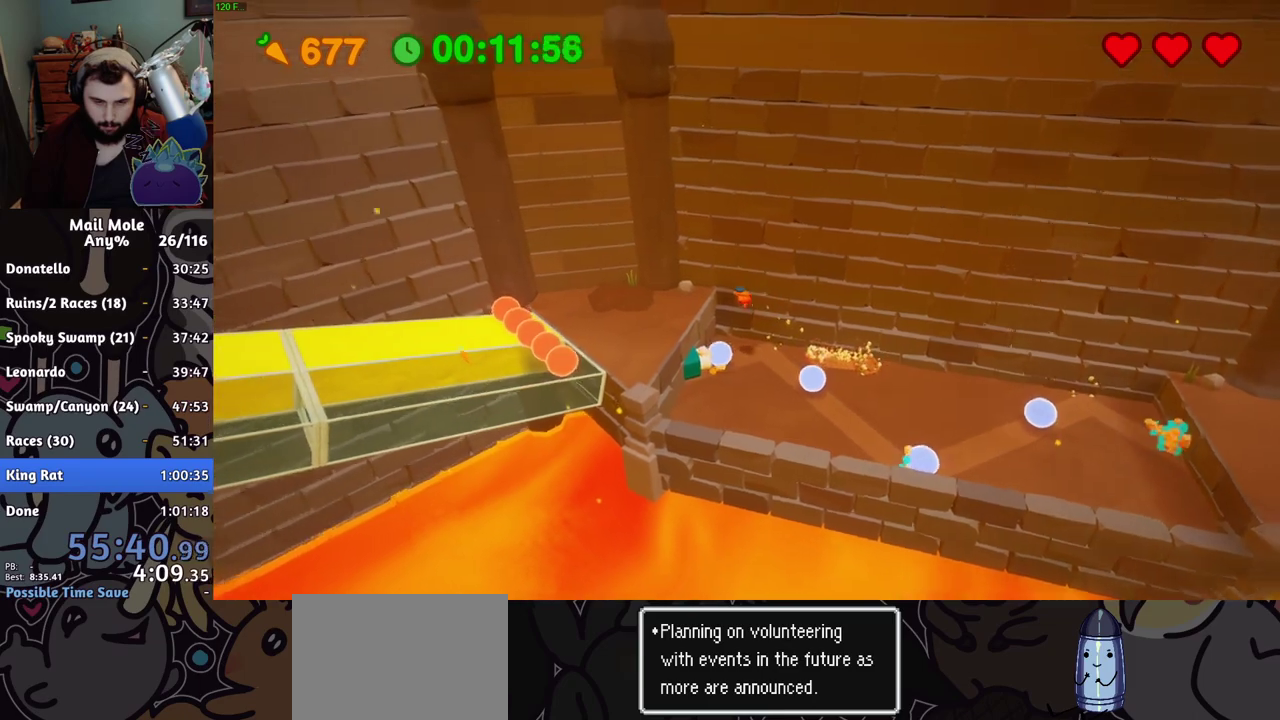
{"buttons": ["CROSS", "SQUARE"], "left_stick": "down", "right_stick": "center", "events": [[83, "left_stick", "up-right"], [133, "left_stick", "down"], [434, "CROSS", "down"], [434, "SQUARE", "down"]]}
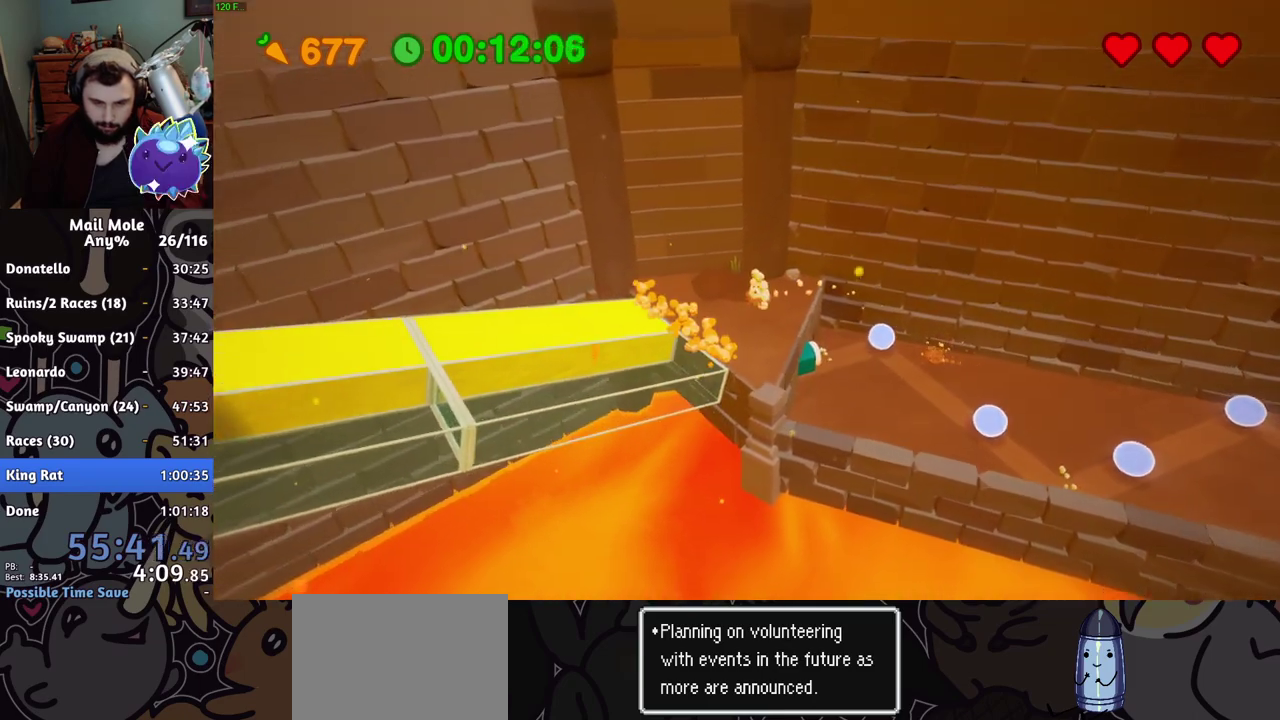
{"buttons": ["R2"], "left_stick": "left", "right_stick": "center", "events": [[150, "left_stick", "down-left"], [201, "CROSS", "up"], [201, "SQUARE", "up"], [234, "left_stick", "left"], [451, "R2", "down"]]}
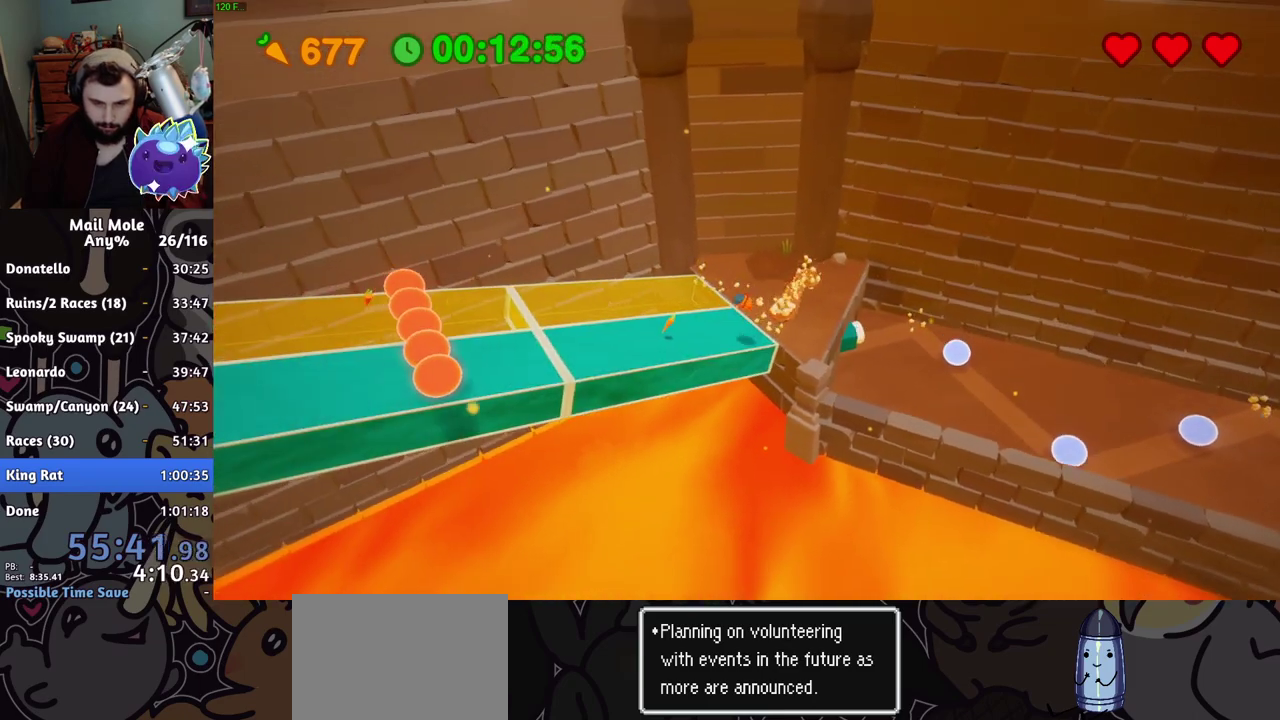
{"buttons": ["CROSS", "SQUARE"], "left_stick": "left", "right_stick": "center", "events": [[33, "left_stick", "center"], [50, "R2", "up"], [200, "left_stick", "left"], [367, "CROSS", "down"], [367, "SQUARE", "down"]]}
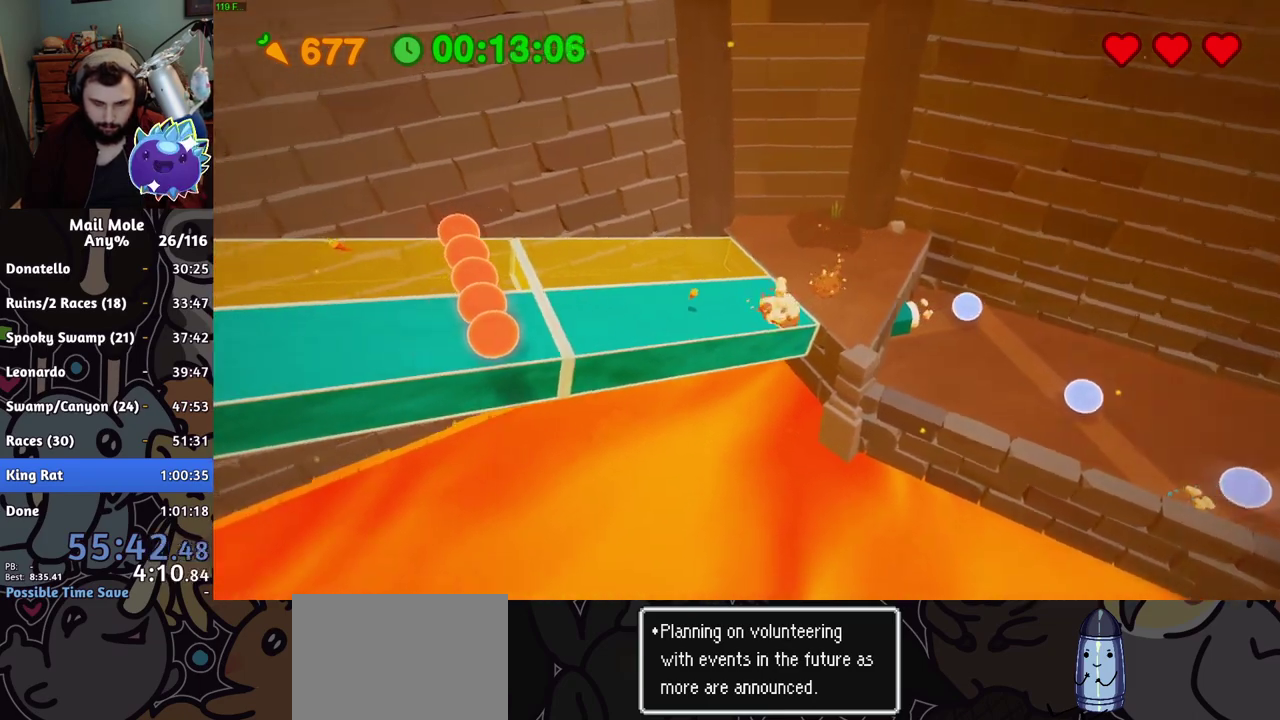
{"buttons": [], "left_stick": "left", "right_stick": "center", "events": [[217, "CROSS", "up"], [217, "SQUARE", "up"]]}
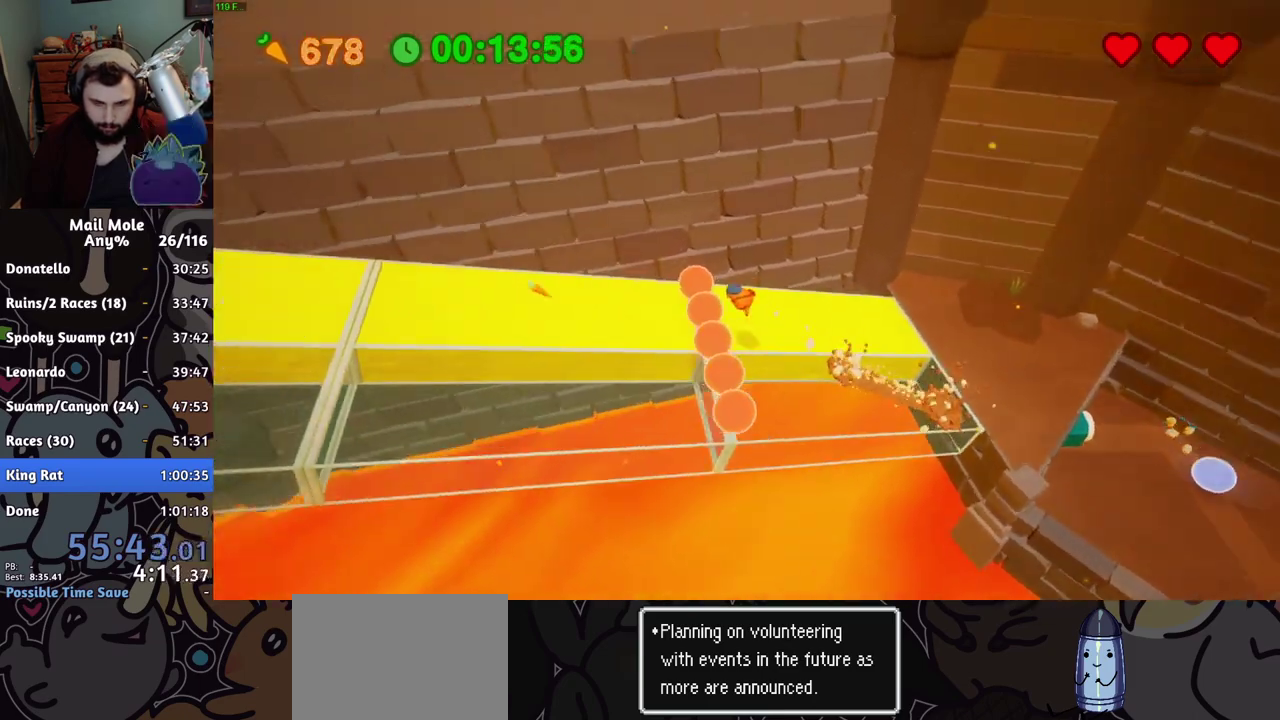
{"buttons": ["CROSS", "SQUARE"], "left_stick": "down-left", "right_stick": "center", "events": [[417, "CROSS", "down"], [417, "SQUARE", "down"], [450, "left_stick", "down-left"]]}
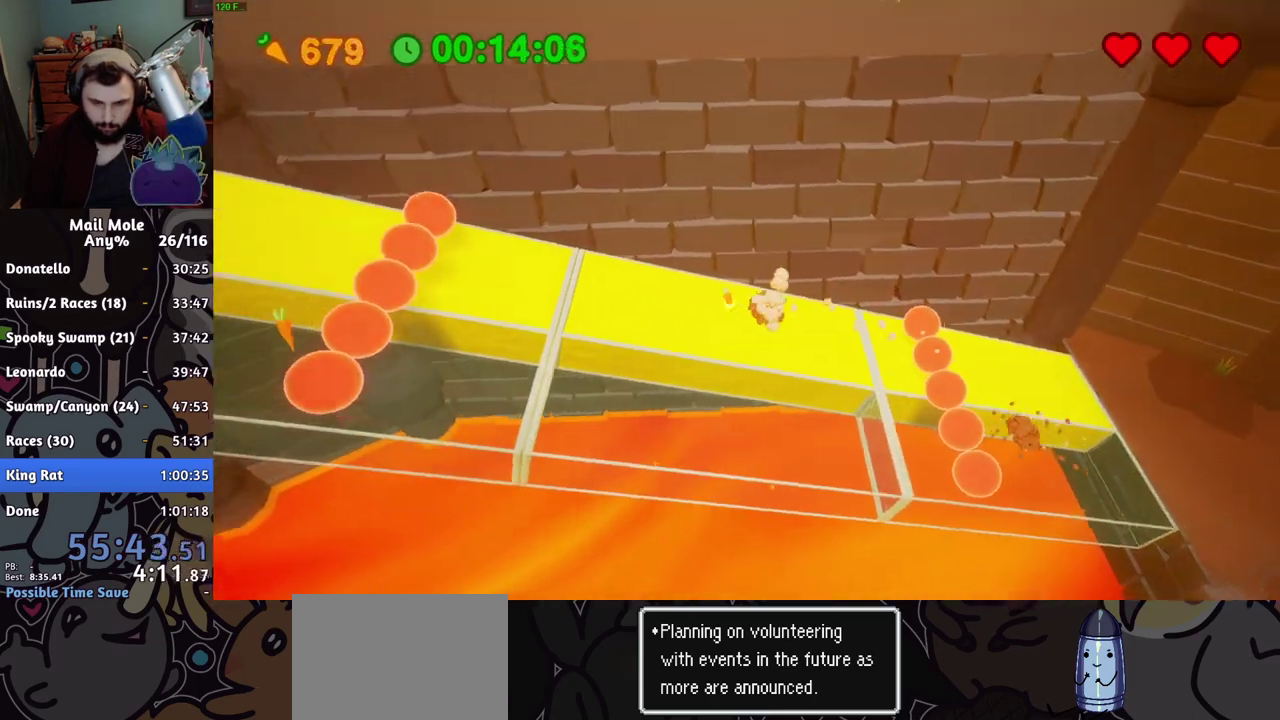
{"buttons": [], "left_stick": "left", "right_stick": "center", "events": [[284, "CROSS", "up"], [284, "SQUARE", "up"], [367, "left_stick", "left"]]}
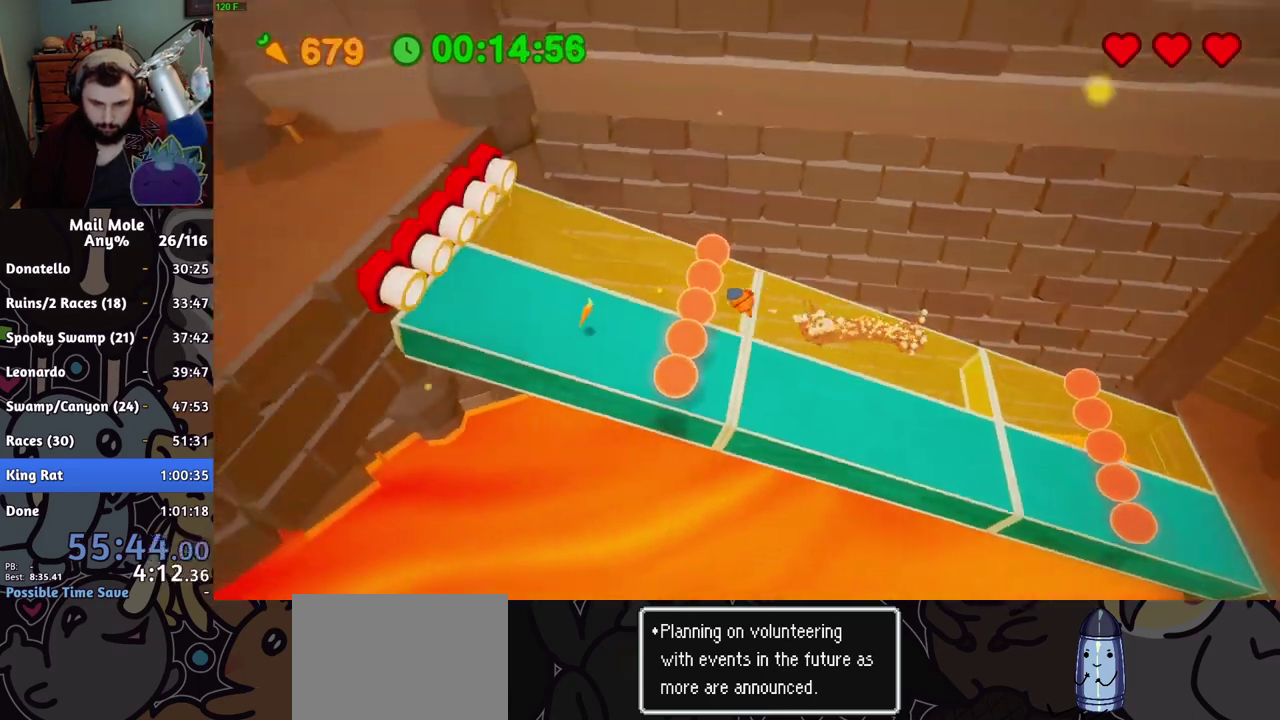
{"buttons": [], "left_stick": "up-left", "right_stick": "center", "events": [[17, "left_stick", "up-left"]]}
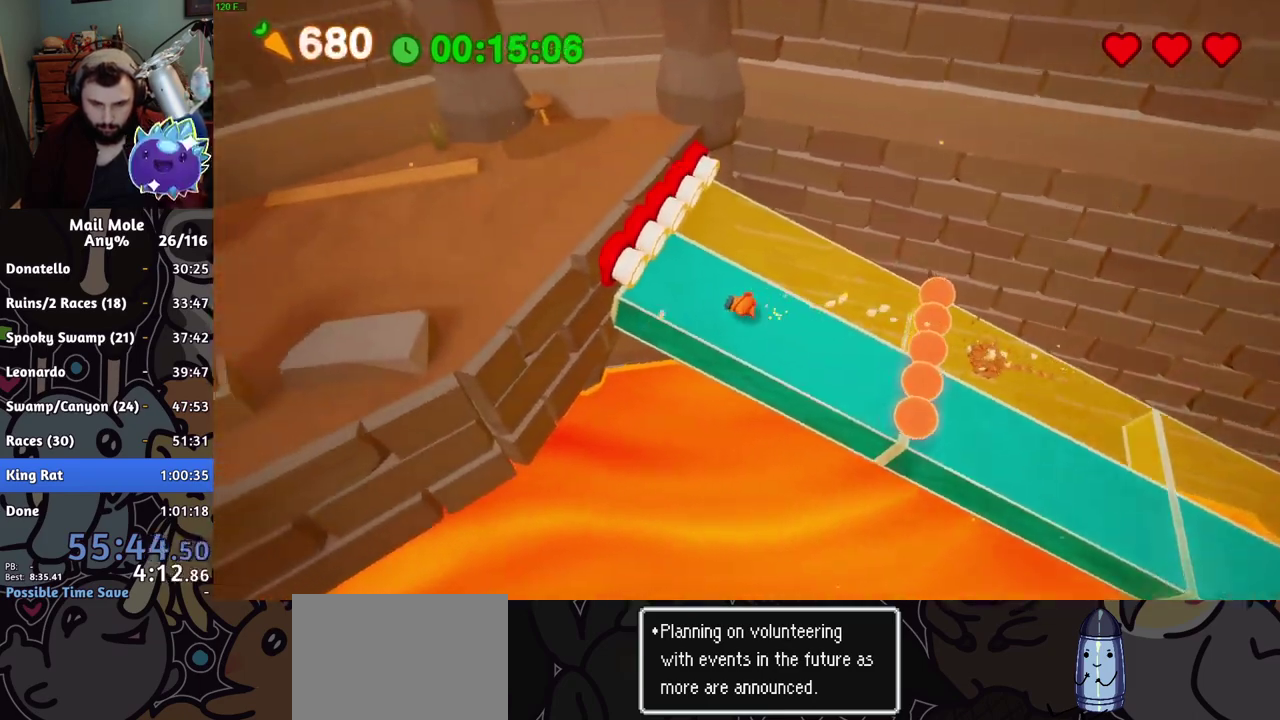
{"buttons": [], "left_stick": "left", "right_stick": "center", "events": [[50, "CROSS", "down"], [67, "SQUARE", "down"], [301, "left_stick", "left"], [384, "CROSS", "up"], [401, "SQUARE", "up"]]}
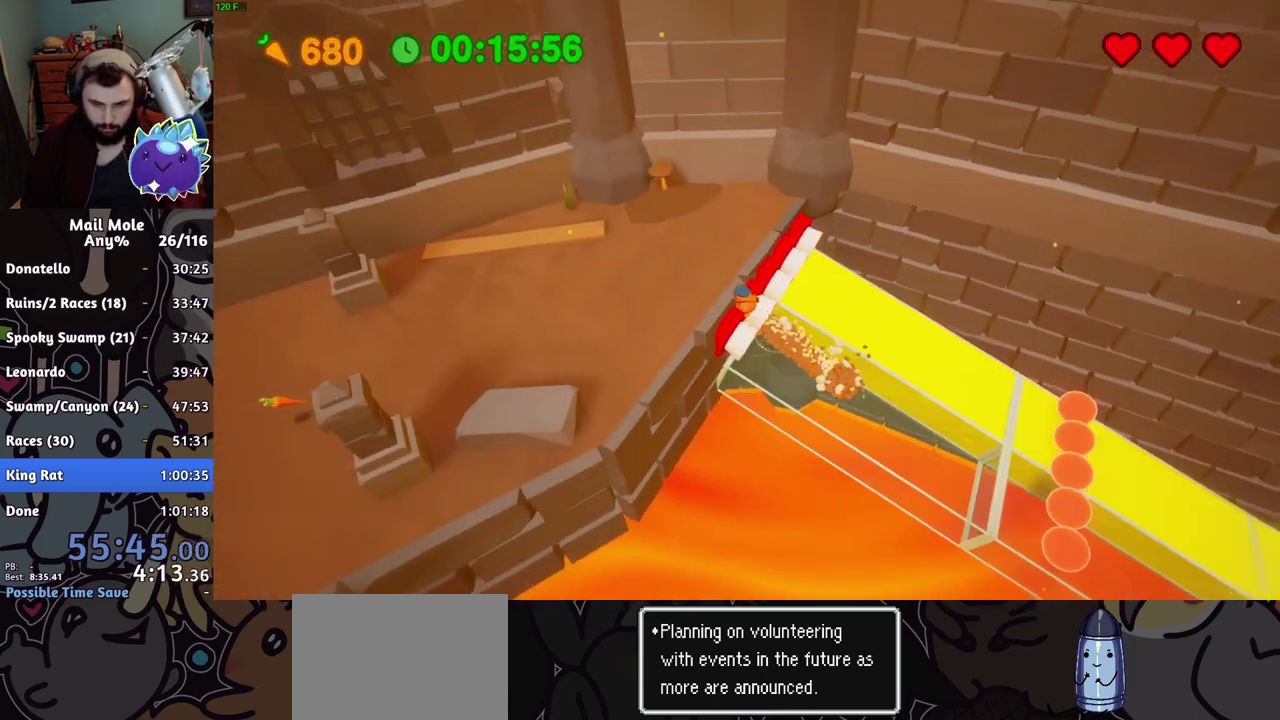
{"buttons": [], "left_stick": "left", "right_stick": "center", "events": [[83, "left_stick", "center"], [217, "left_stick", "up-left"], [400, "left_stick", "down-right"], [484, "left_stick", "left"]]}
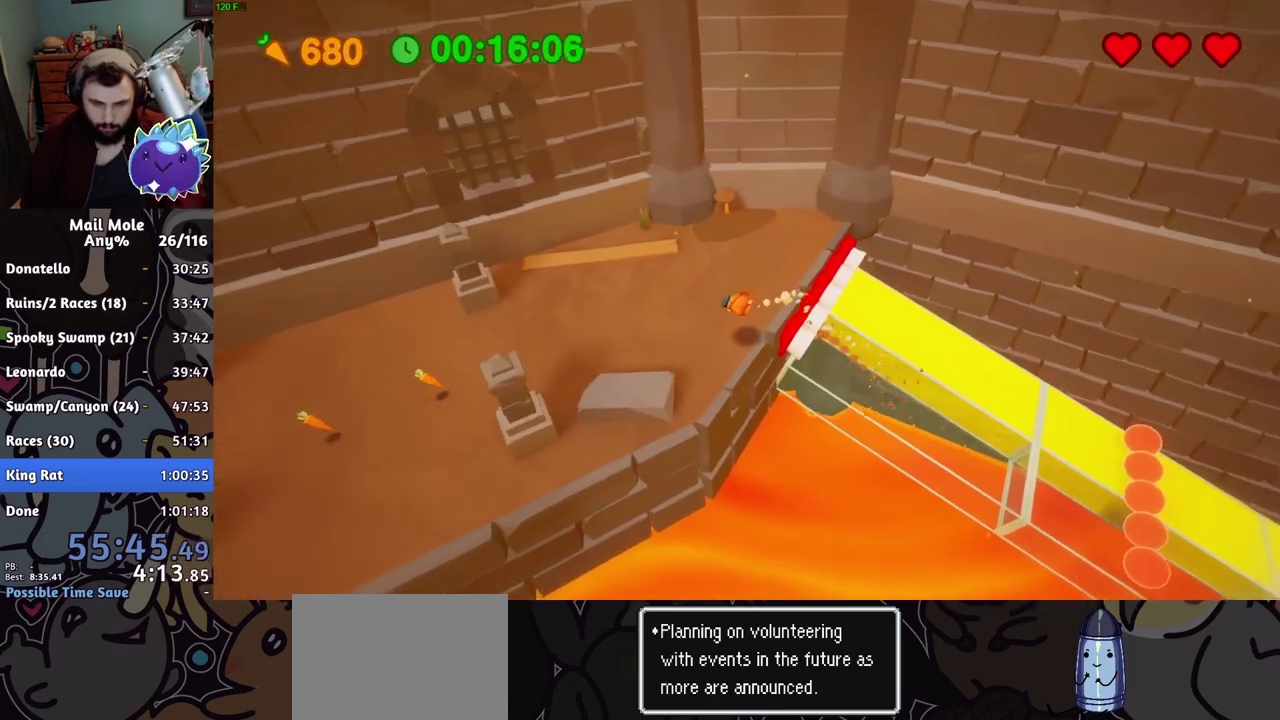
{"buttons": [], "left_stick": "down-left", "right_stick": "center", "events": [[284, "CROSS", "down"], [284, "SQUARE", "down"], [317, "left_stick", "down-left"], [351, "SQUARE", "up"], [367, "CROSS", "up"]]}
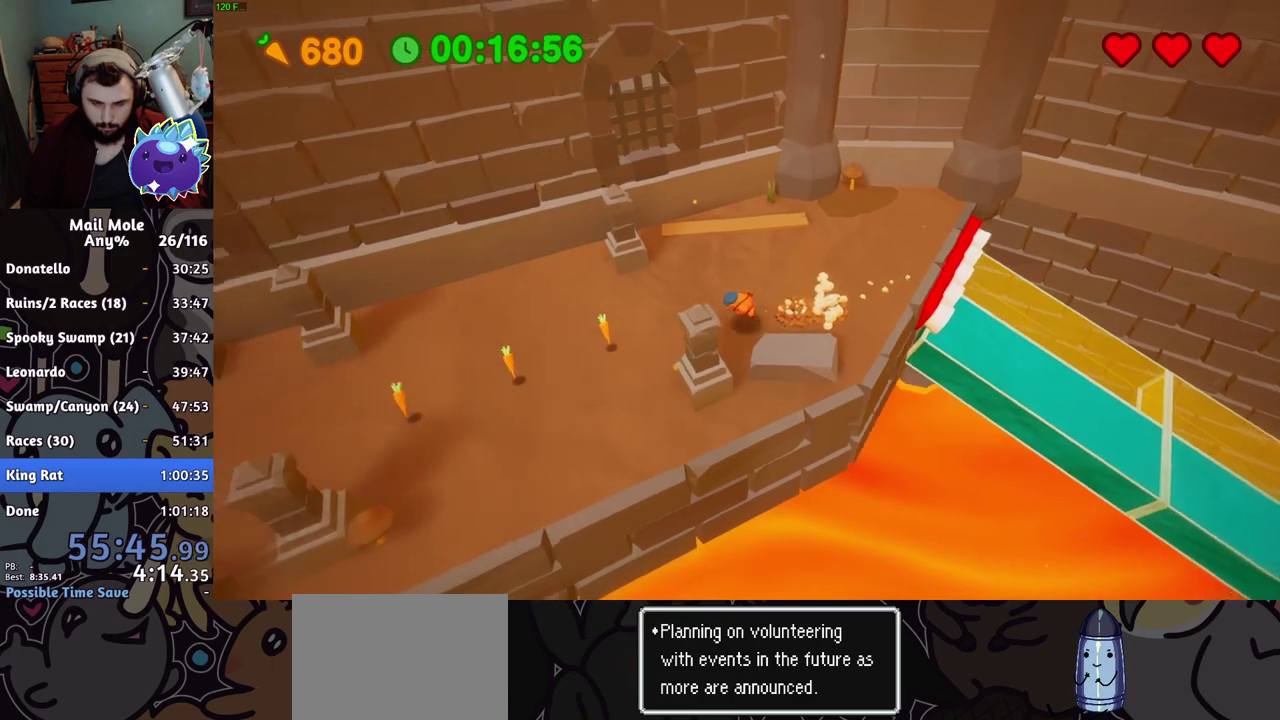
{"buttons": ["CROSS", "SQUARE"], "left_stick": "left", "right_stick": "center", "events": [[434, "CROSS", "down"], [434, "left_stick", "left"], [450, "SQUARE", "down"]]}
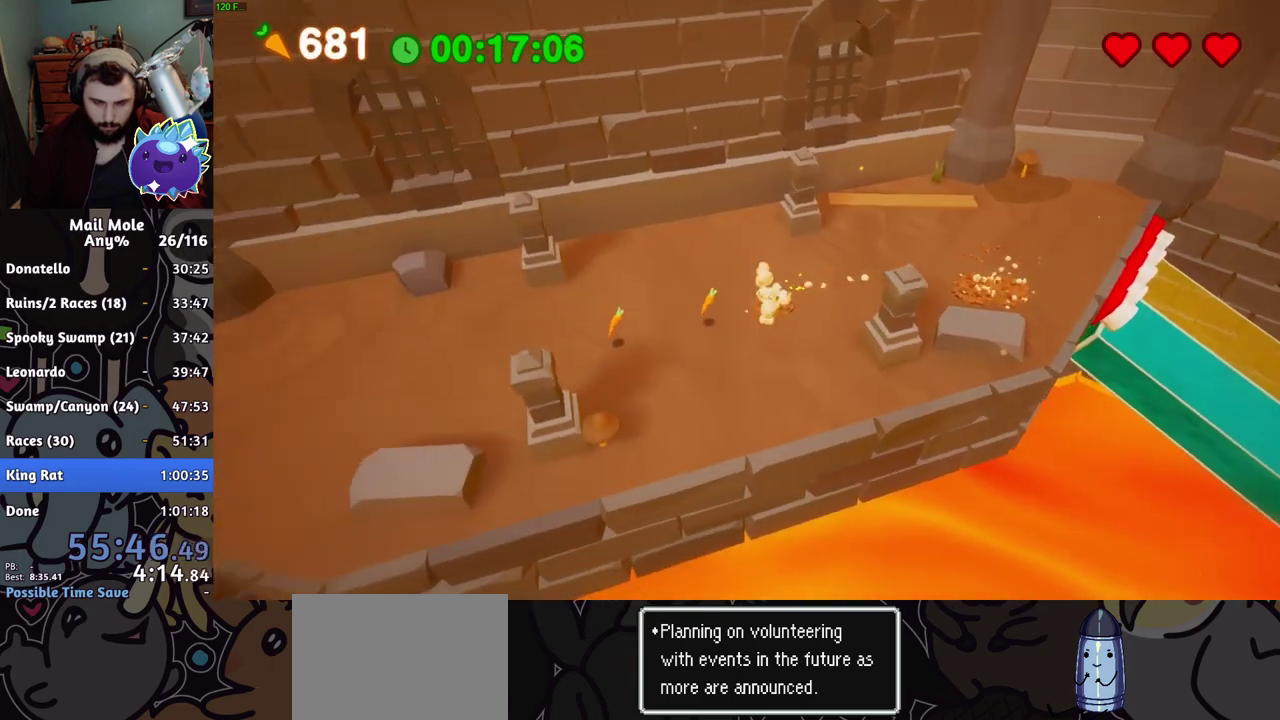
{"buttons": [], "left_stick": "down-left", "right_stick": "center", "events": [[17, "SQUARE", "up"], [34, "CROSS", "up"], [351, "left_stick", "down-left"]]}
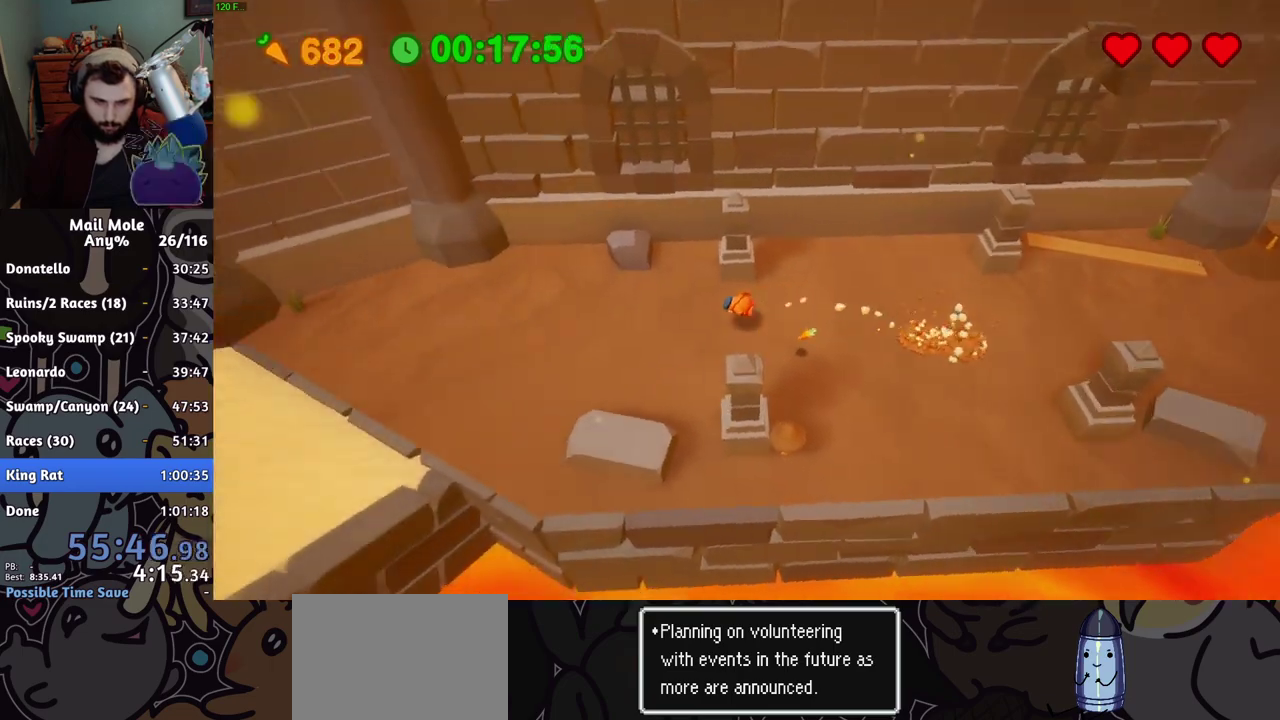
{"buttons": [], "left_stick": "left", "right_stick": "center", "events": [[100, "CROSS", "down"], [117, "SQUARE", "down"], [200, "CROSS", "up"], [200, "SQUARE", "up"], [250, "left_stick", "left"]]}
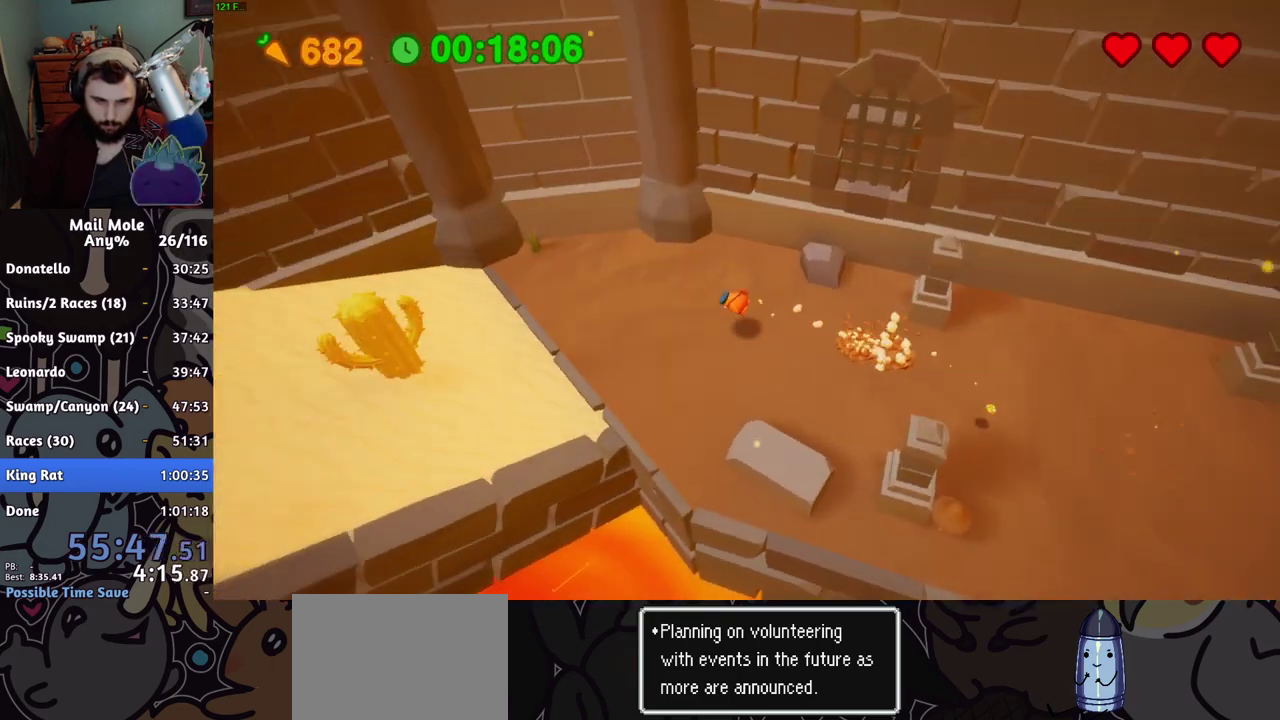
{"buttons": ["CROSS", "SQUARE"], "left_stick": "left", "right_stick": "center", "events": [[284, "CROSS", "down"], [284, "SQUARE", "down"]]}
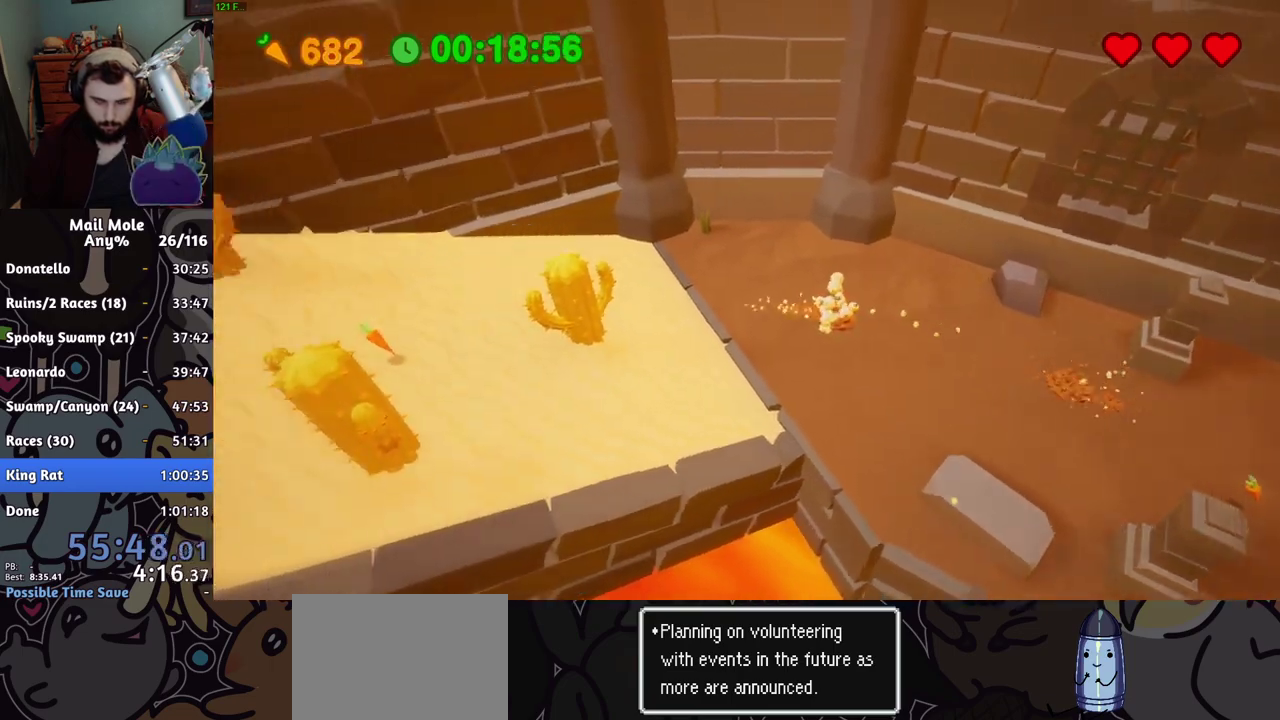
{"buttons": [], "left_stick": "up-left", "right_stick": "center", "events": [[167, "SQUARE", "up"], [183, "CROSS", "up"], [300, "left_stick", "up-left"]]}
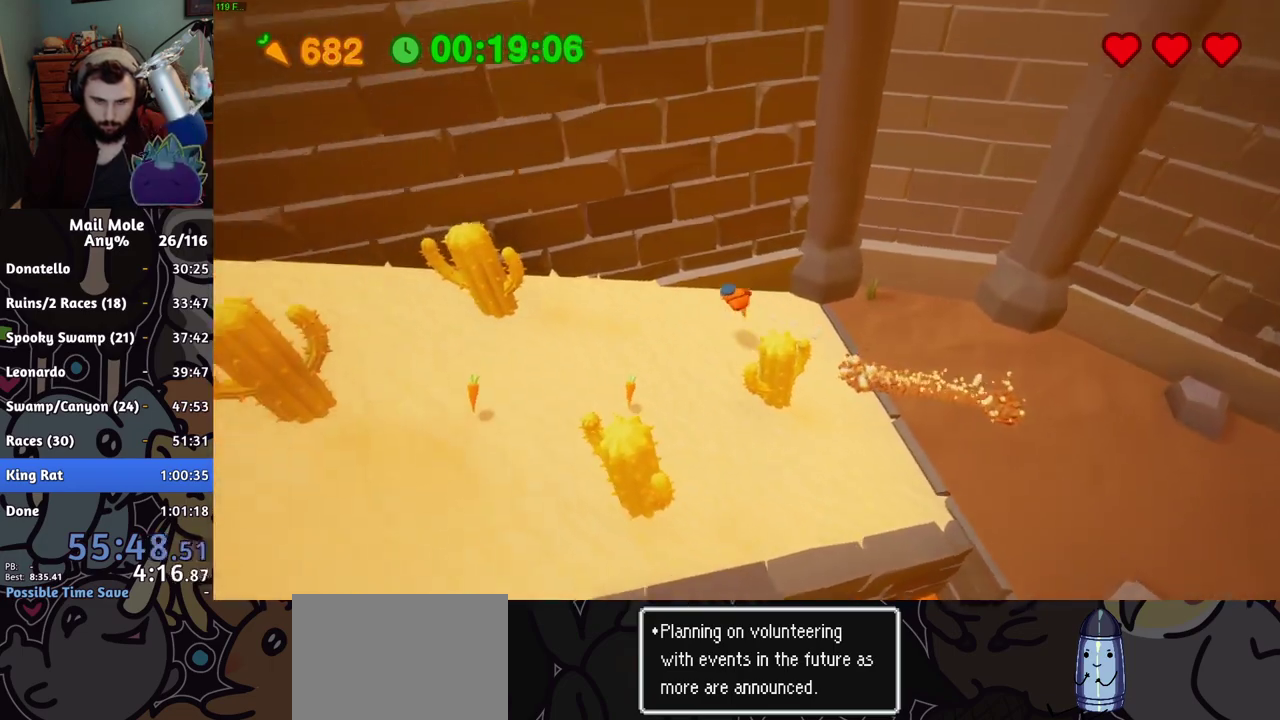
{"buttons": ["CROSS", "SQUARE"], "left_stick": "left", "right_stick": "center", "events": [[351, "left_stick", "left"], [417, "CROSS", "down"], [417, "SQUARE", "down"]]}
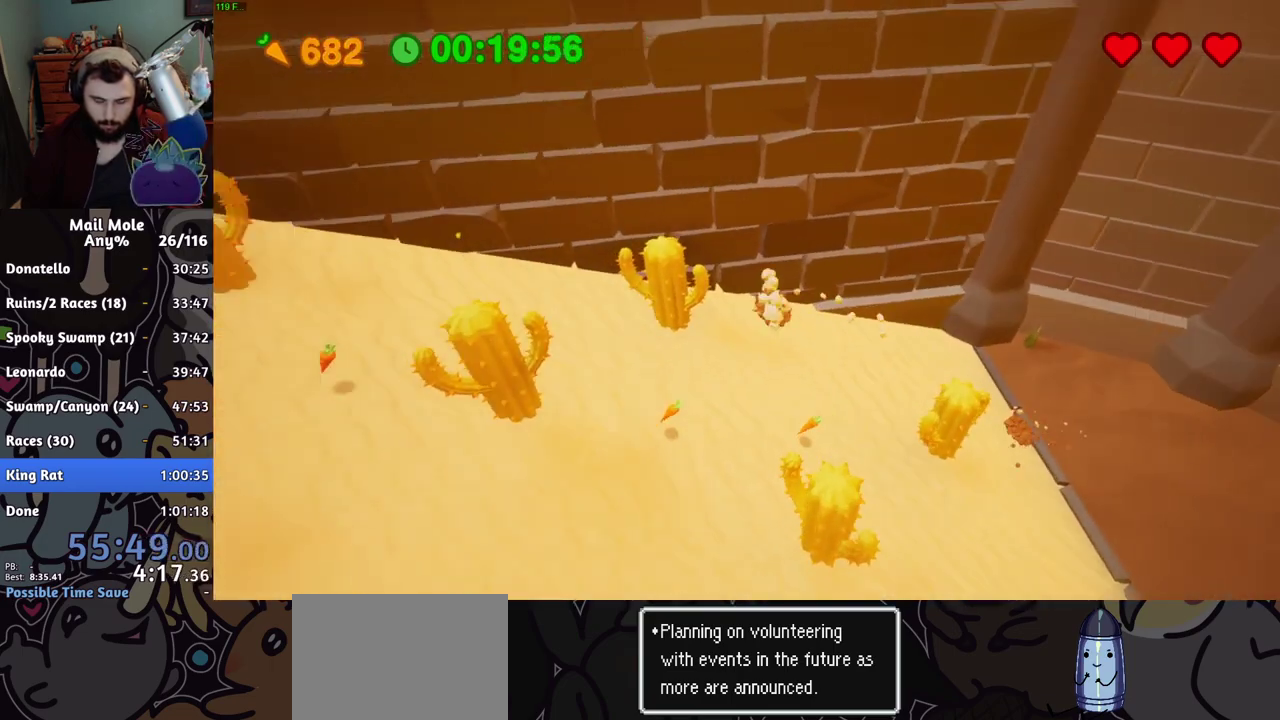
{"buttons": [], "left_stick": "up-left", "right_stick": "center", "events": [[250, "CROSS", "up"], [250, "SQUARE", "up"], [333, "left_stick", "up-left"]]}
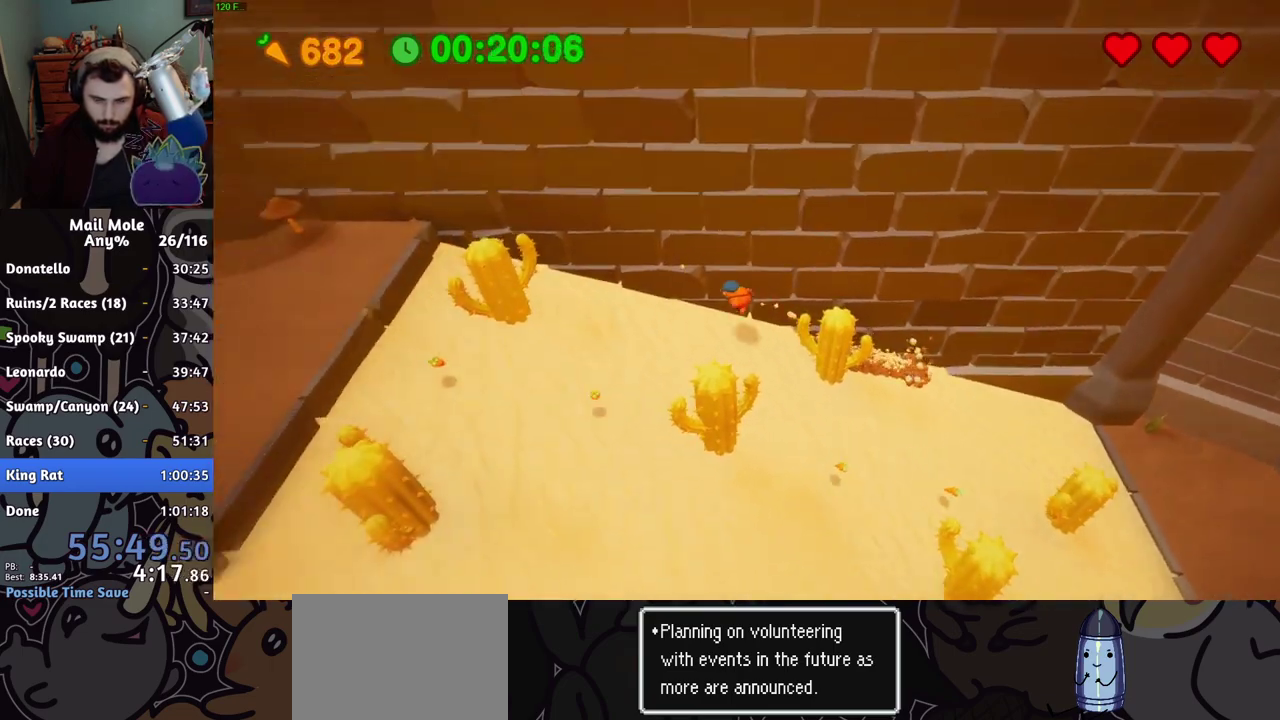
{"buttons": ["CROSS", "SQUARE"], "left_stick": "up-left", "right_stick": "center", "events": [[451, "CROSS", "down"], [451, "SQUARE", "down"]]}
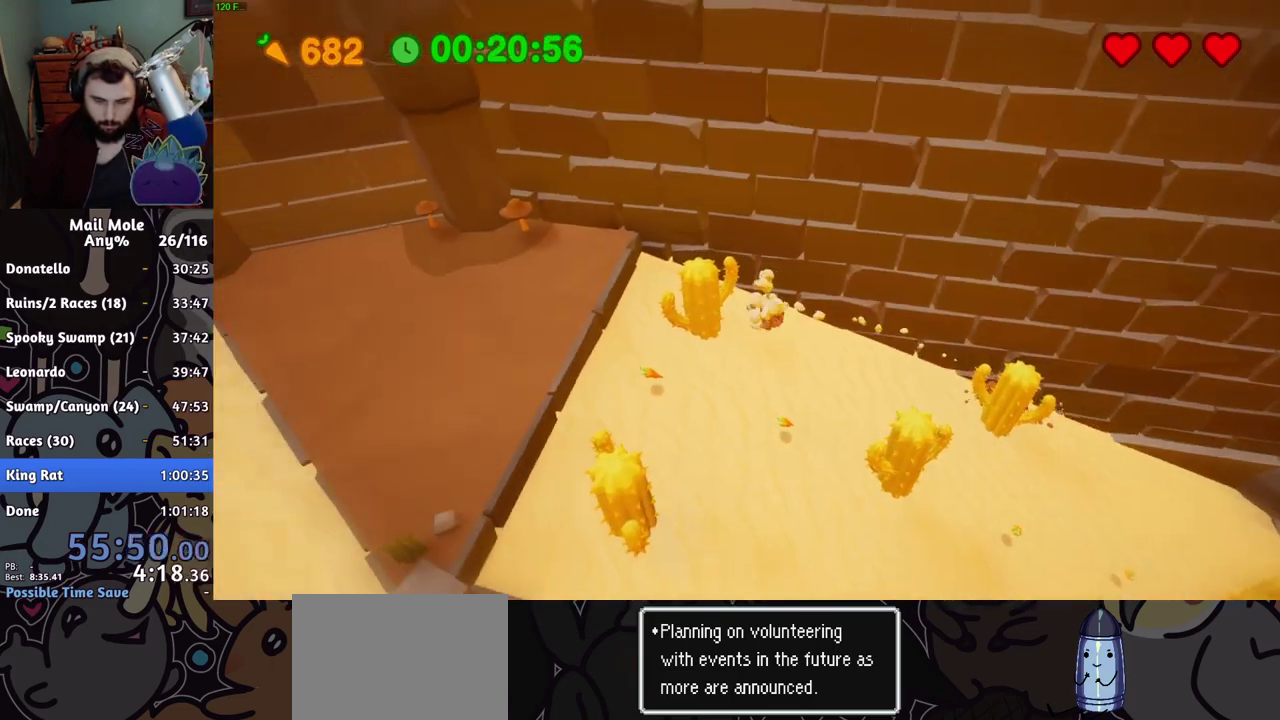
{"buttons": [], "left_stick": "left", "right_stick": "center", "events": [[183, "left_stick", "down-left"], [300, "CROSS", "up"], [300, "SQUARE", "up"], [467, "left_stick", "left"]]}
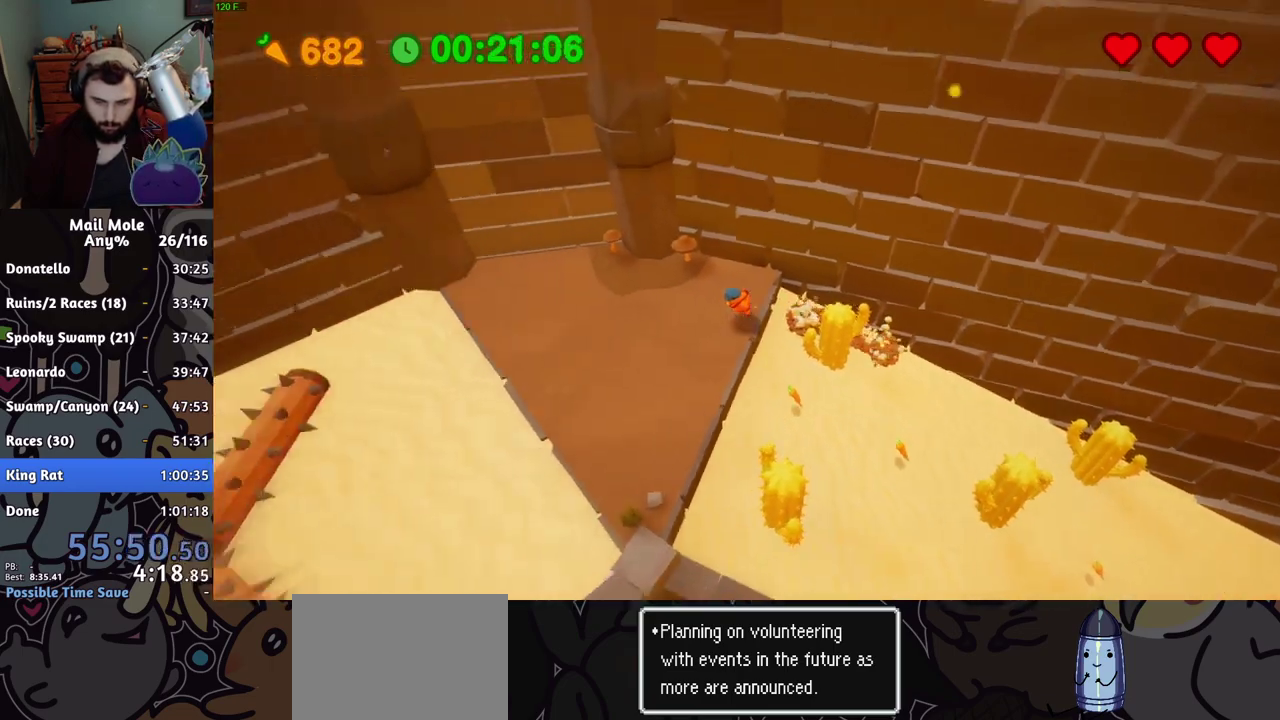
{"buttons": [], "left_stick": "up", "right_stick": "center", "events": [[67, "left_stick", "up-left"], [201, "left_stick", "down-right"], [284, "left_stick", "up"]]}
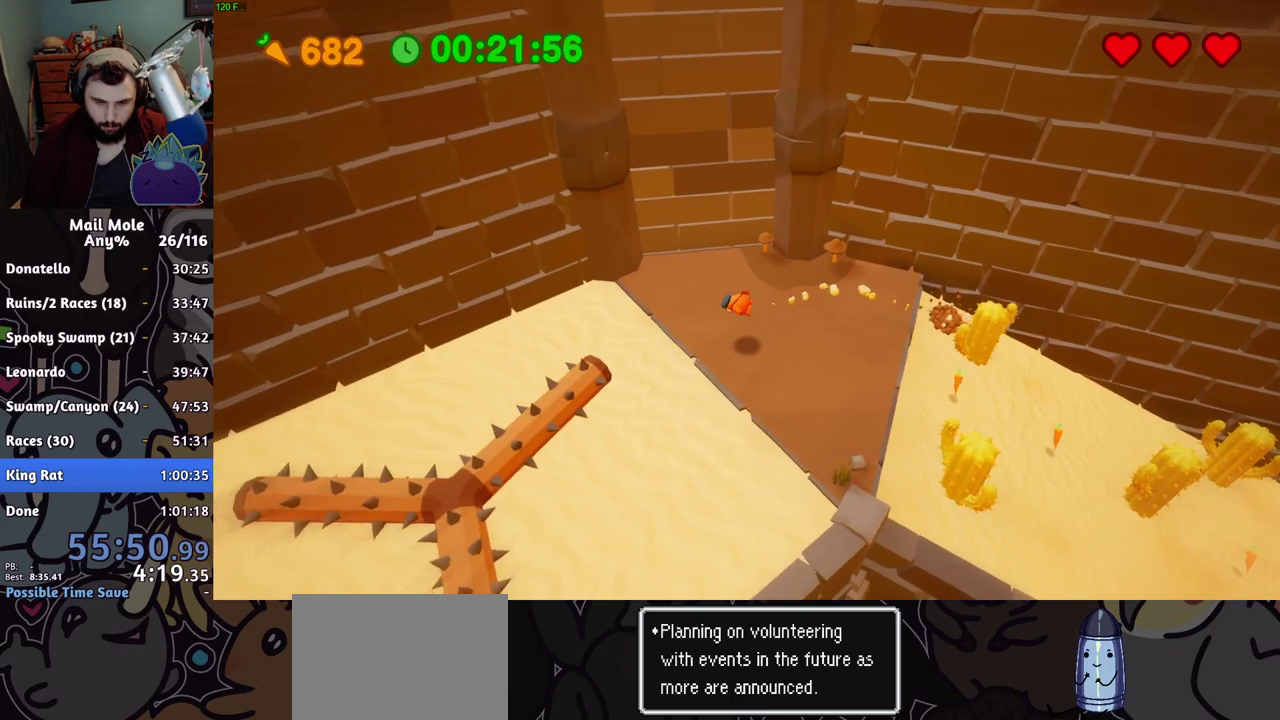
{"buttons": ["CROSS", "SQUARE"], "left_stick": "down-left", "right_stick": "center", "events": [[83, "left_stick", "up-left"], [150, "left_stick", "down-right"], [283, "CROSS", "down"], [300, "SQUARE", "down"], [300, "left_stick", "left"], [367, "left_stick", "down-left"]]}
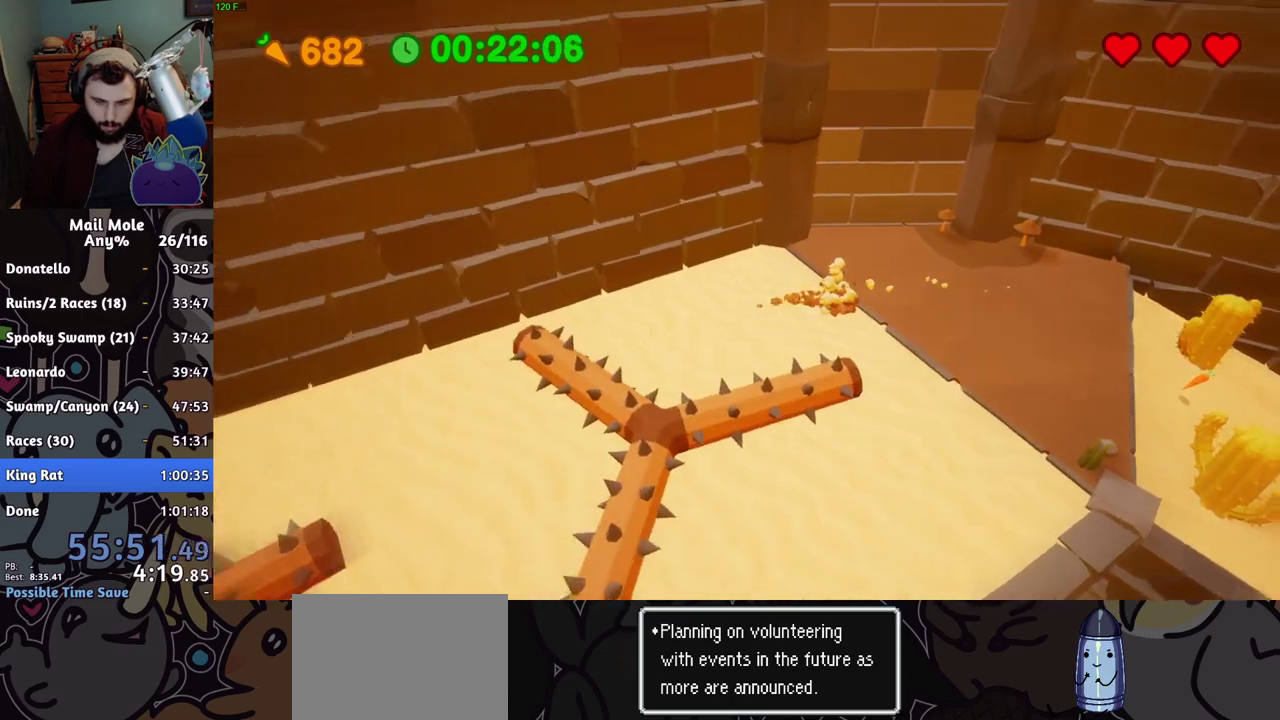
{"buttons": [], "left_stick": "up-right", "right_stick": "center"}
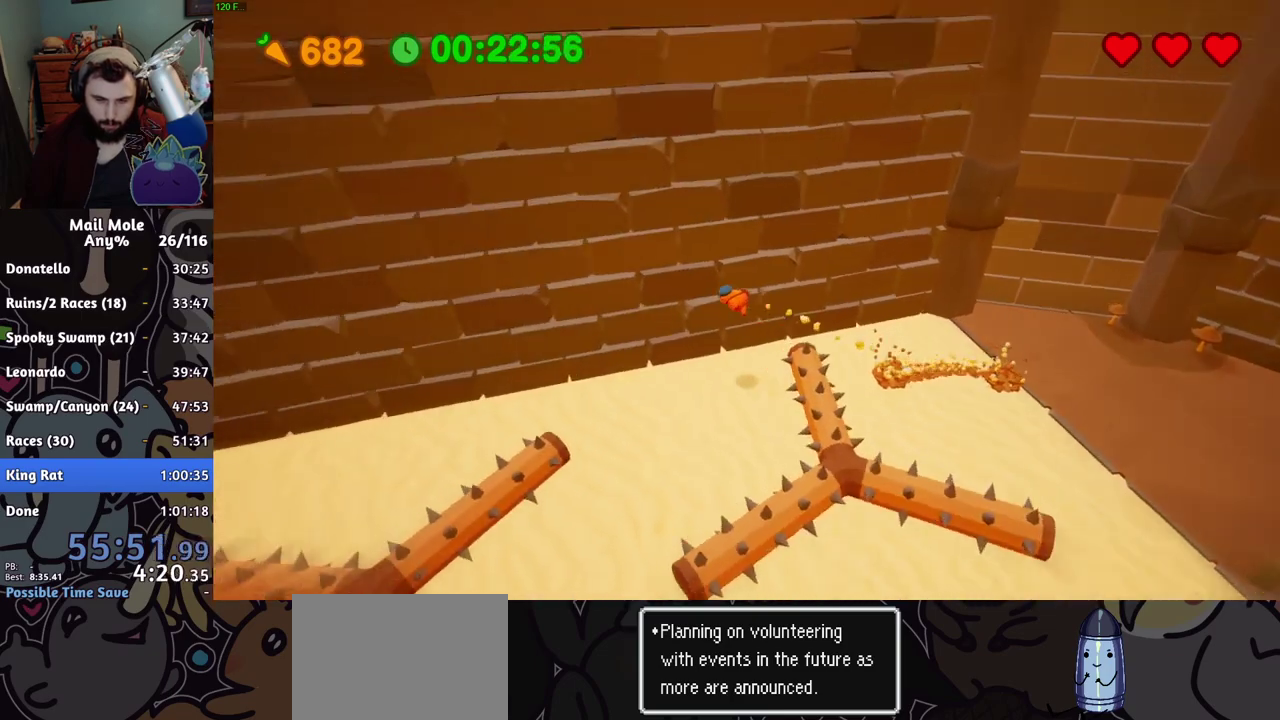
{"buttons": [], "left_stick": "down-right", "right_stick": "center"}
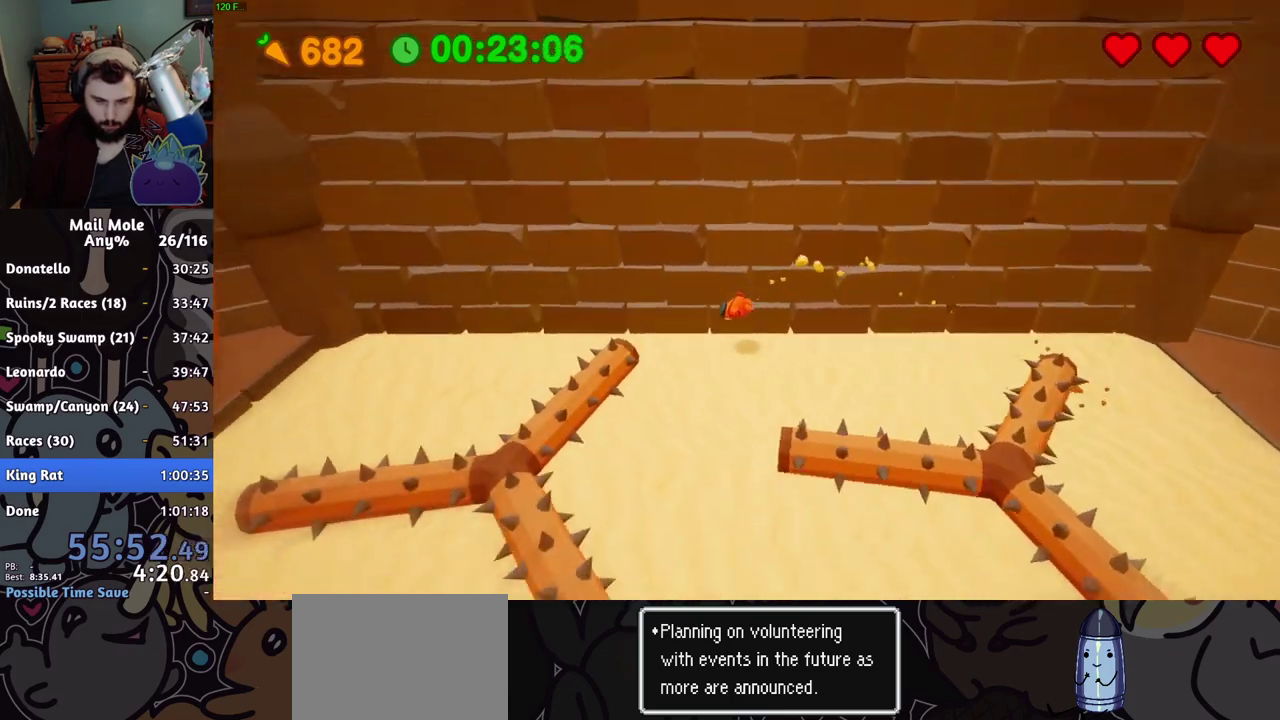
{"buttons": [], "left_stick": "left", "right_stick": "center", "events": [[134, "CROSS", "down"], [134, "SQUARE", "down"], [267, "left_stick", "left"], [434, "CROSS", "up"], [434, "SQUARE", "up"]]}